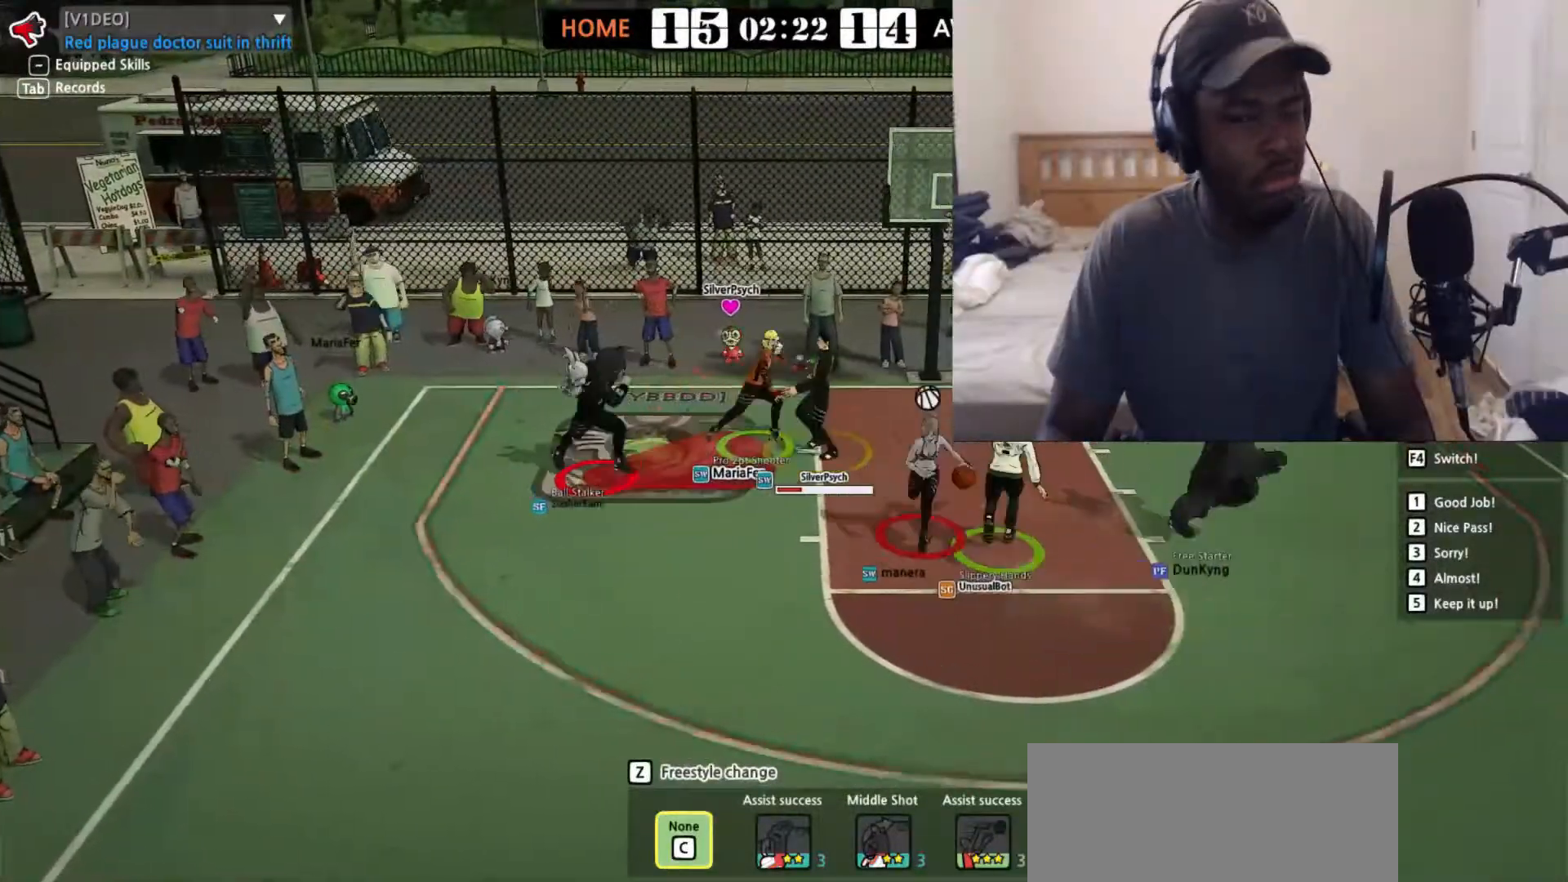
Gameplay with keyboard; each line is a JSON object with the keys held at the frame after it. "events" lists presses ("down") and releases ("up") of "a", "d", "down", "e", "left", "q", "r", "right", "s", "shift", "up" and "w" between this image and that frame as [ms after this image, input, new state], when the widget could be followed in between. No other keys are recorded. Mouse input is not recorded. Not read: f v.
{"keys": ["down", "left"], "events": [[33, "left", "down"], [100, "down", "down"], [150, "left", "up"], [450, "left", "down"]]}
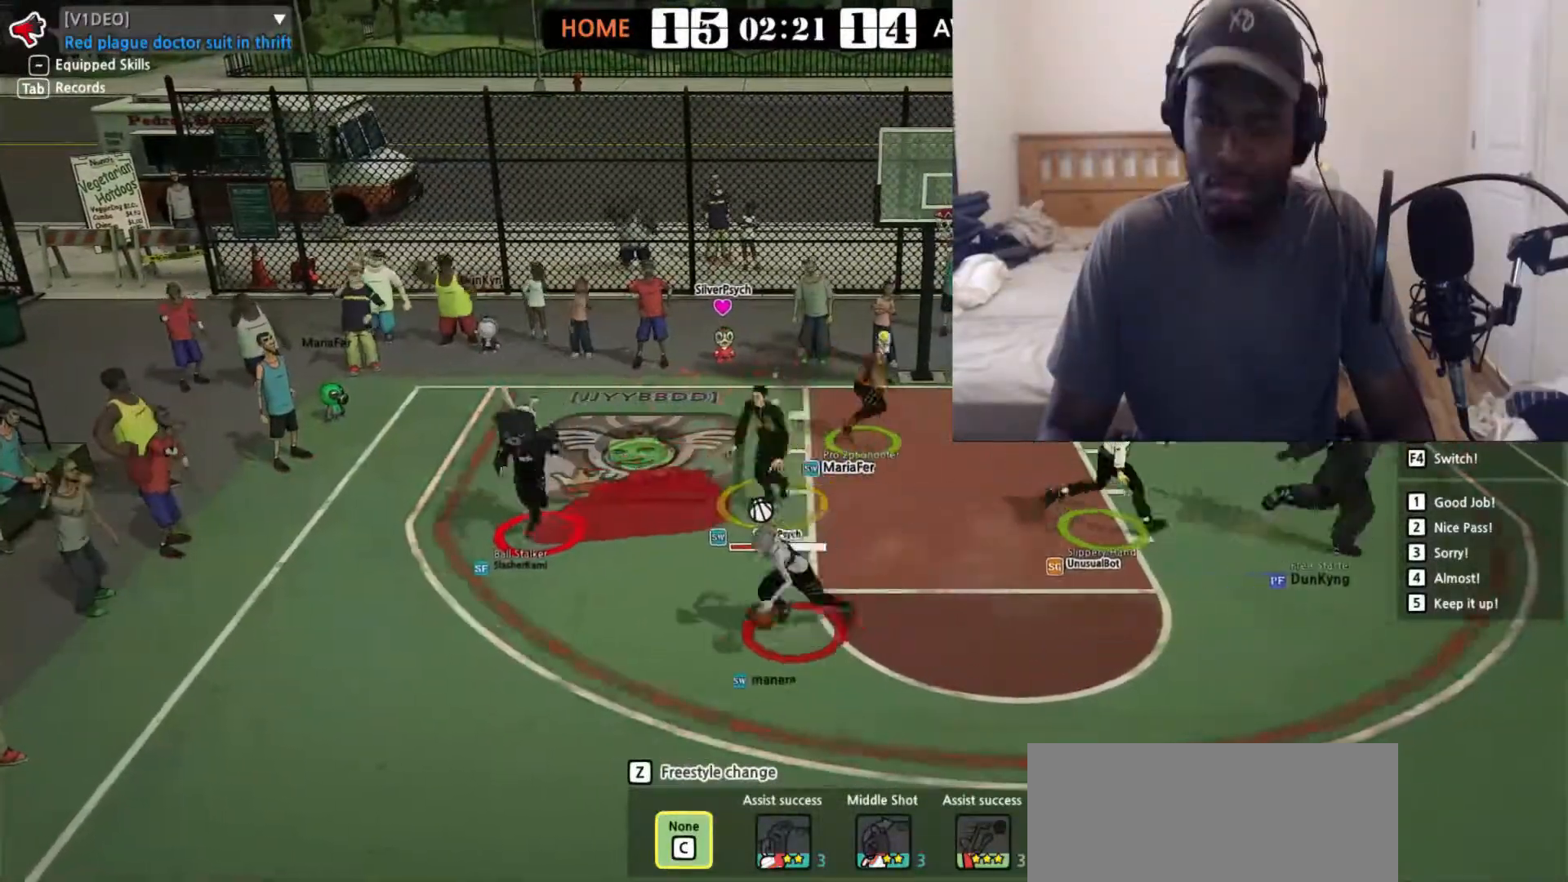
{"keys": ["down"]}
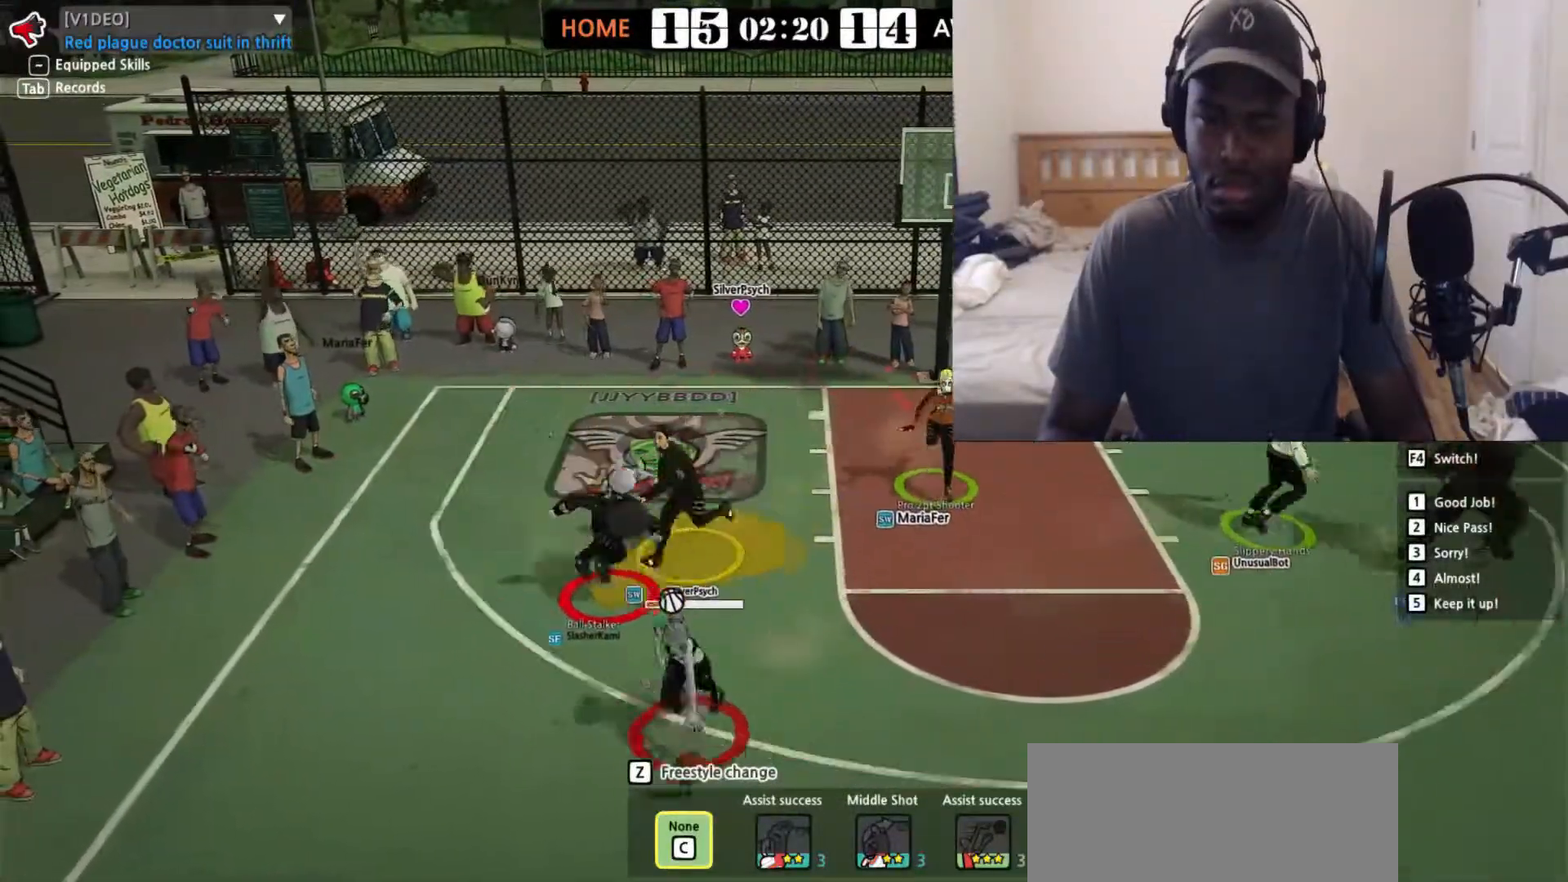
{"keys": ["down"], "events": [[100, "right", "down"], [500, "right", "up"]]}
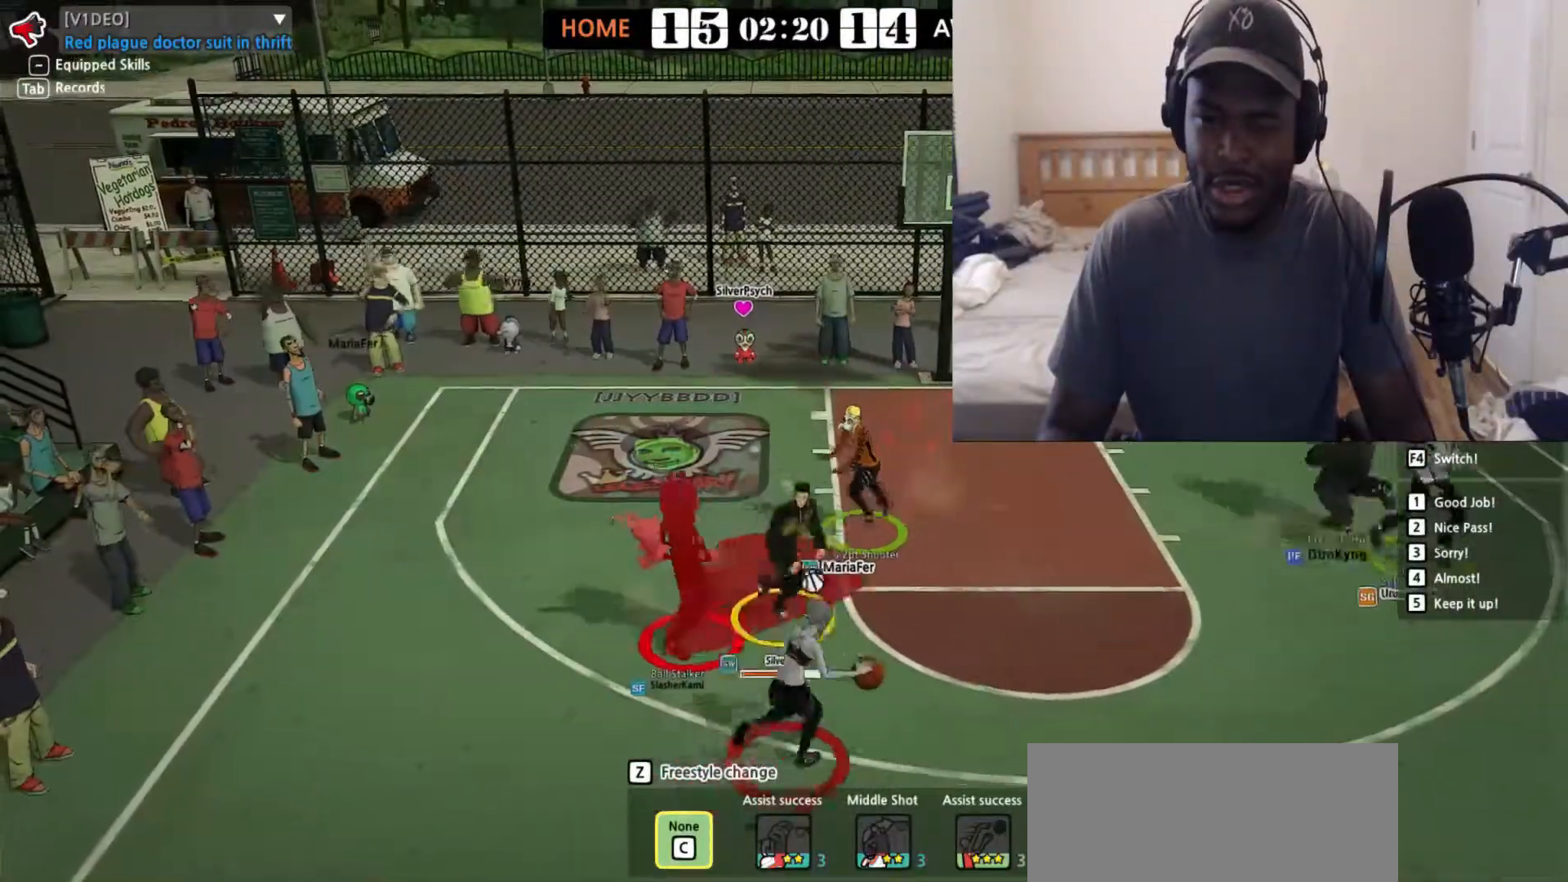
{"keys": ["left", "up"]}
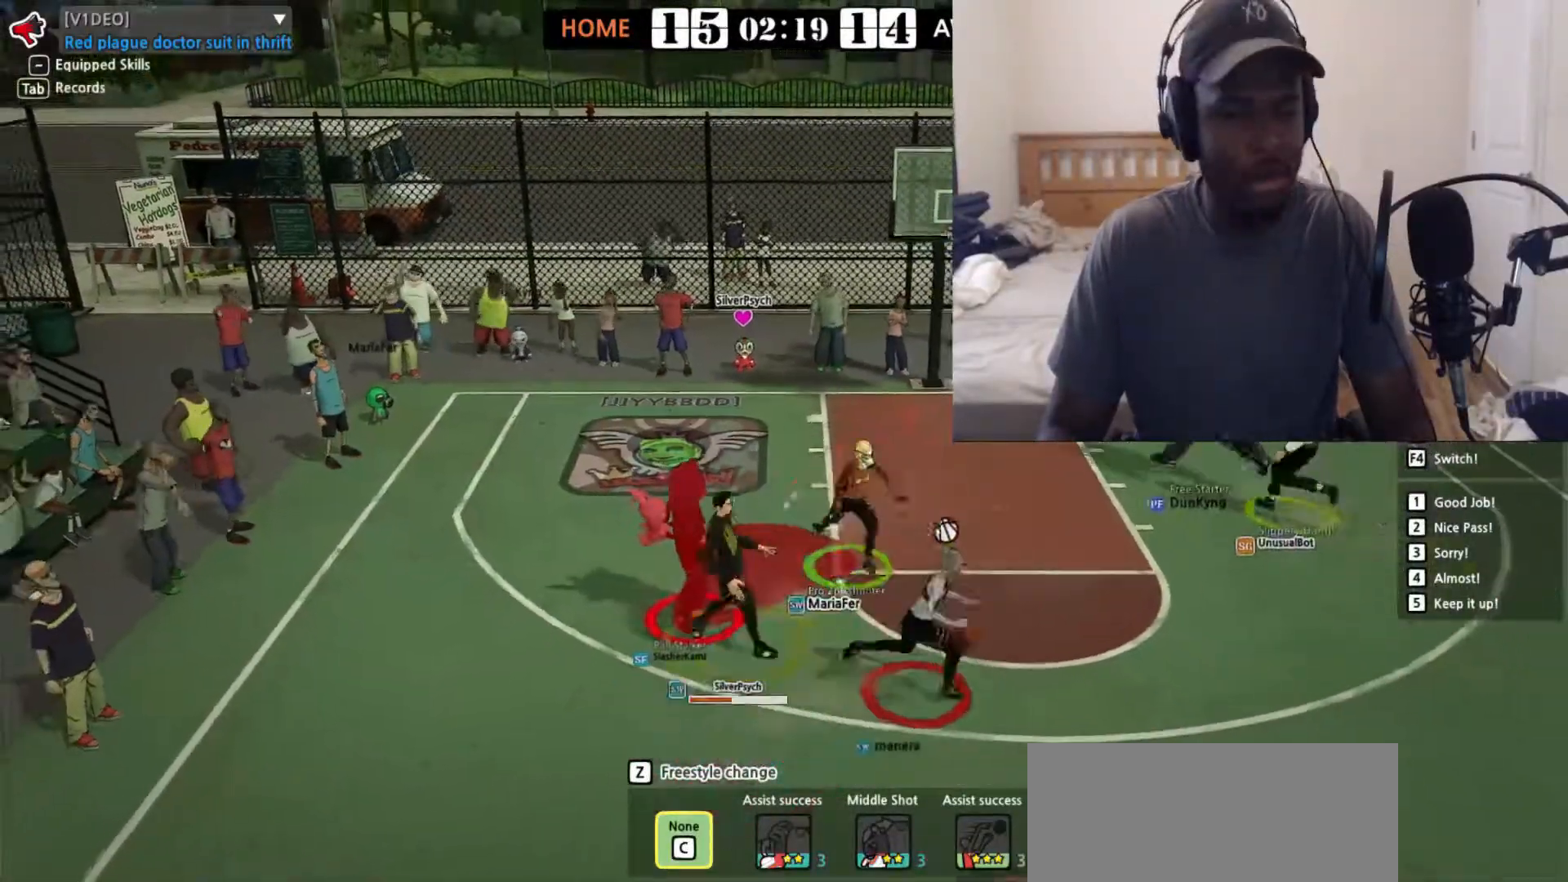
{"keys": ["up"], "events": [[117, "left", "up"], [367, "right", "down"], [417, "right", "up"]]}